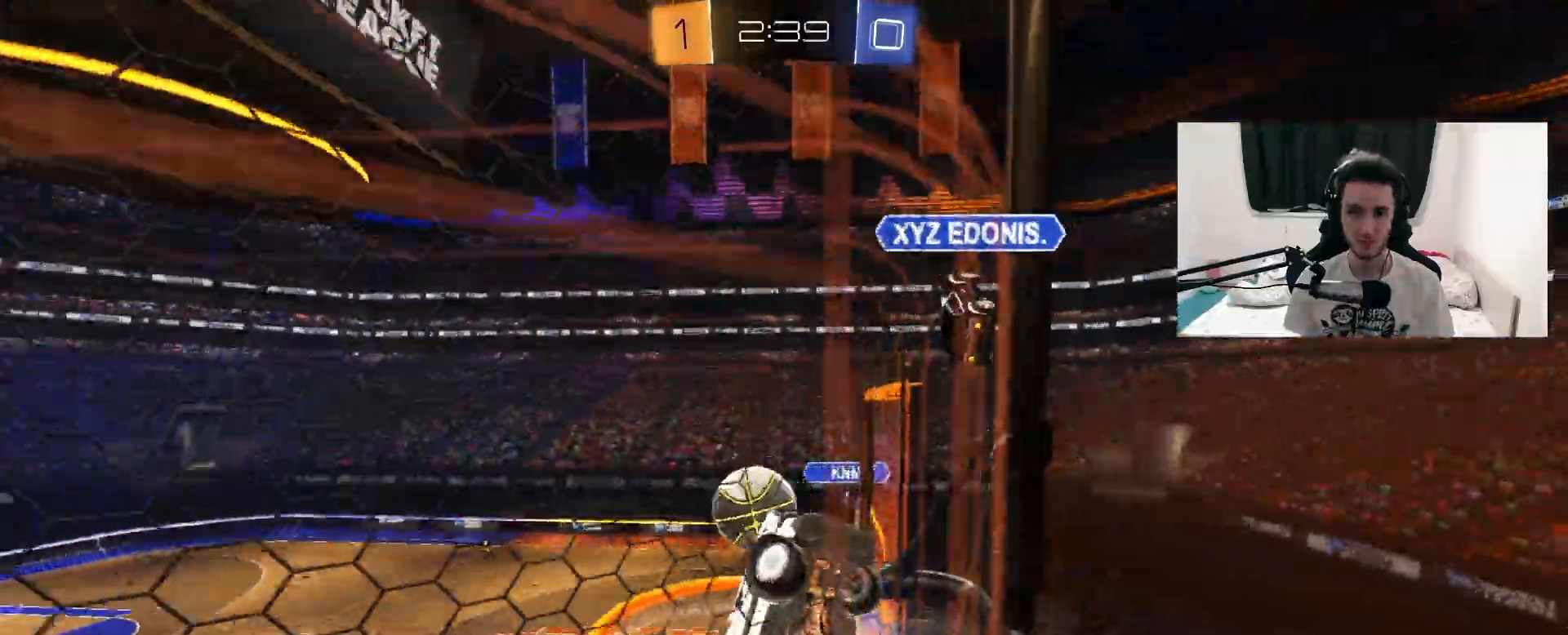
Gameplay with a controller (PlayStation layout); each line is a JSON object with the inputs held at the frame after it (dt_ms = milliseconds from this image to that frame). "events" lists button and stick changes between this image and that frame as [ms after this image, input, new state], when the widget could be followed in between. Not read: HOME SELECT START.
{"dt_ms": 500, "buttons": ["R1", "R2"], "left_stick": "left", "right_stick": "center", "events": [[150, "R1", "down"]]}
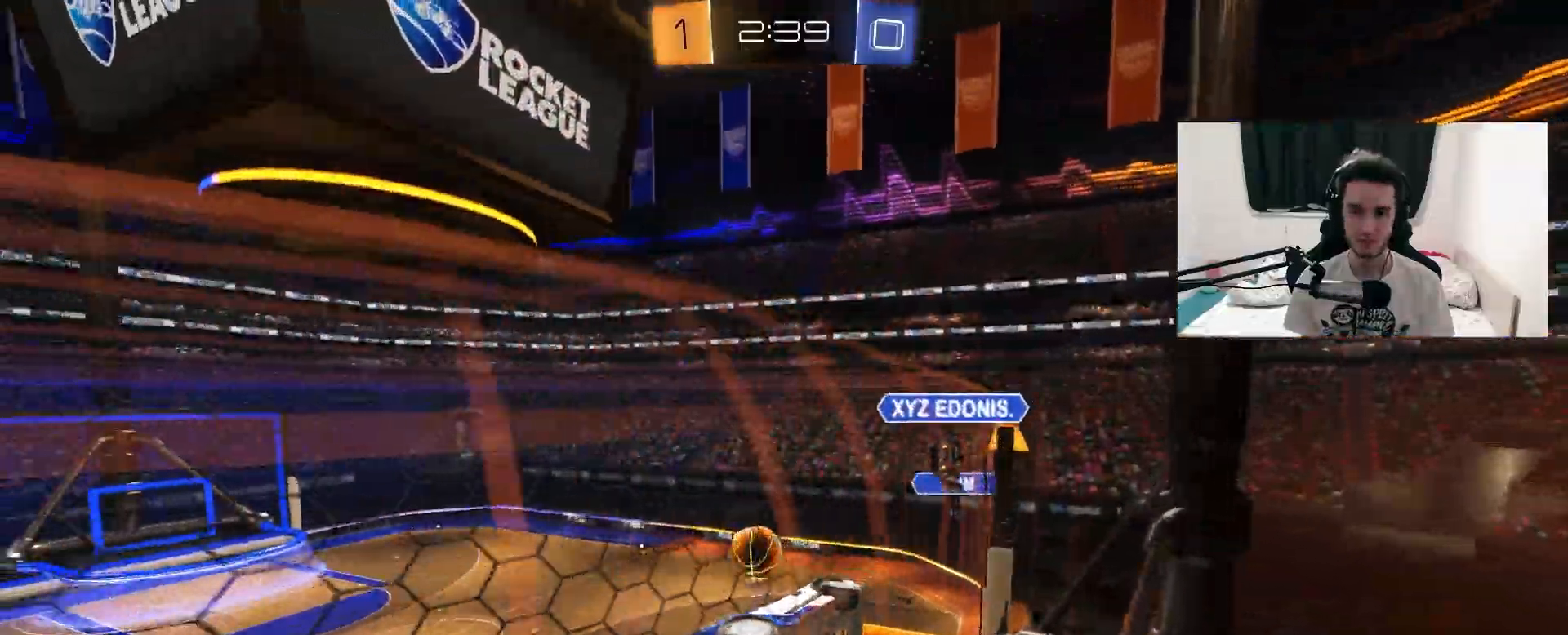
{"dt_ms": 500, "buttons": ["R2"], "left_stick": "center", "right_stick": "center", "events": [[83, "left_stick", "center"], [117, "R1", "up"], [267, "left_stick", "left"], [383, "left_stick", "center"]]}
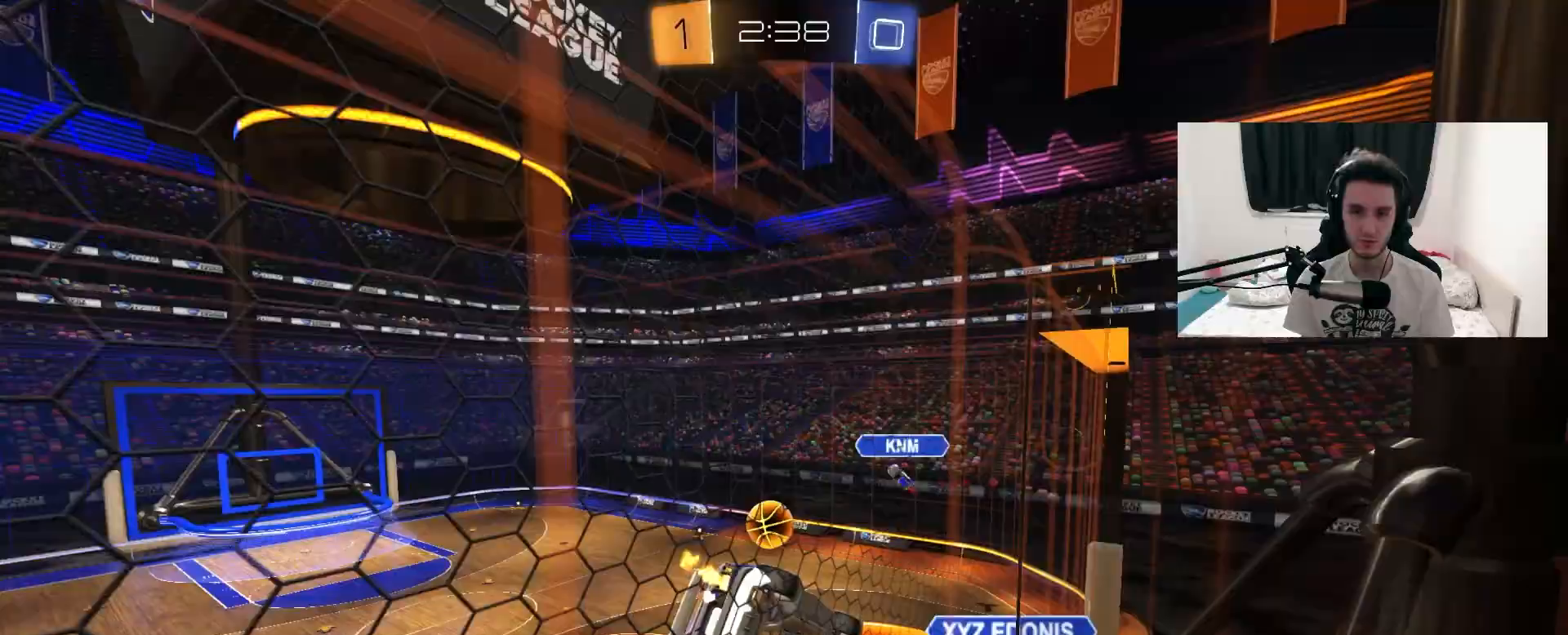
{"dt_ms": 500, "buttons": ["R2"], "left_stick": "up-right", "right_stick": "center", "events": [[433, "left_stick", "up-right"]]}
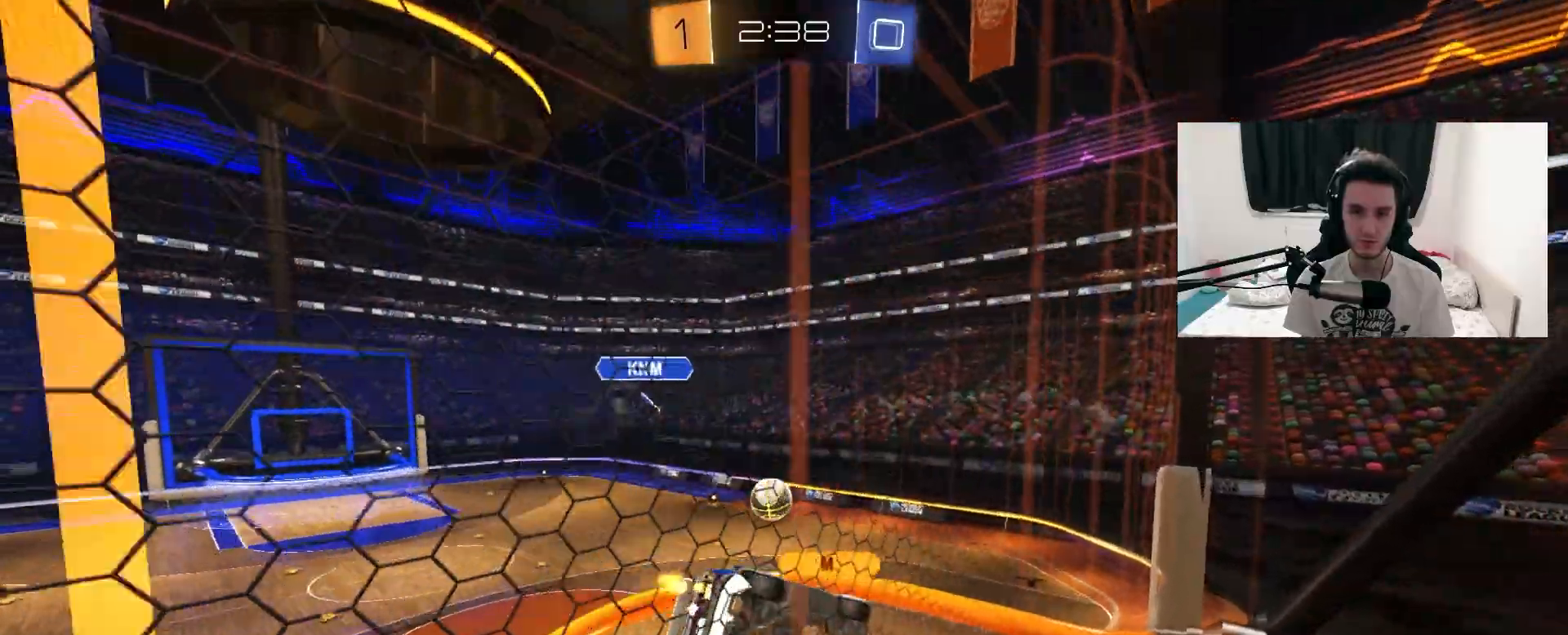
{"dt_ms": 500, "buttons": ["L1", "R2"], "left_stick": "down-right", "right_stick": "center", "events": [[67, "left_stick", "center"], [217, "CROSS", "down"], [250, "left_stick", "down-right"], [300, "L1", "down"], [350, "CROSS", "up"]]}
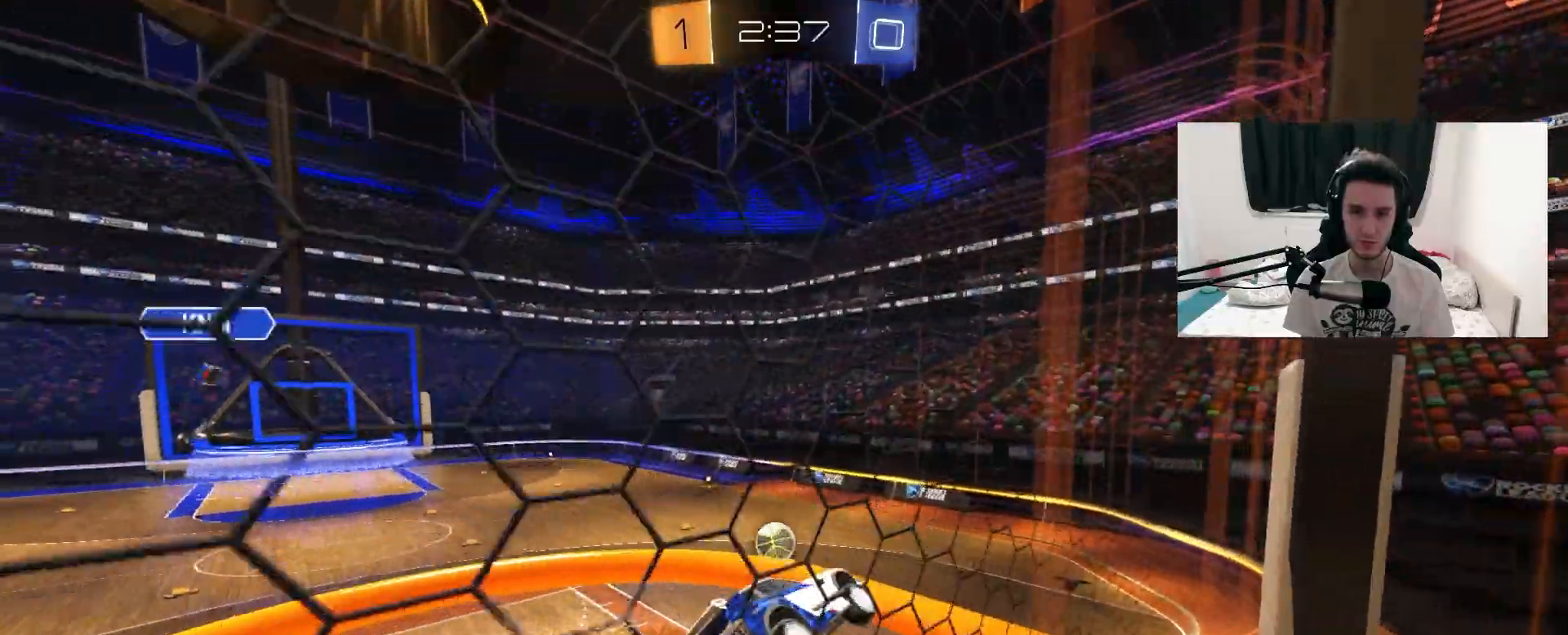
{"dt_ms": 500, "buttons": ["R2"], "left_stick": "up-left", "right_stick": "center", "events": [[50, "L1", "up"], [50, "left_stick", "center"], [250, "CROSS", "down"], [333, "left_stick", "up-left"], [383, "CROSS", "up"]]}
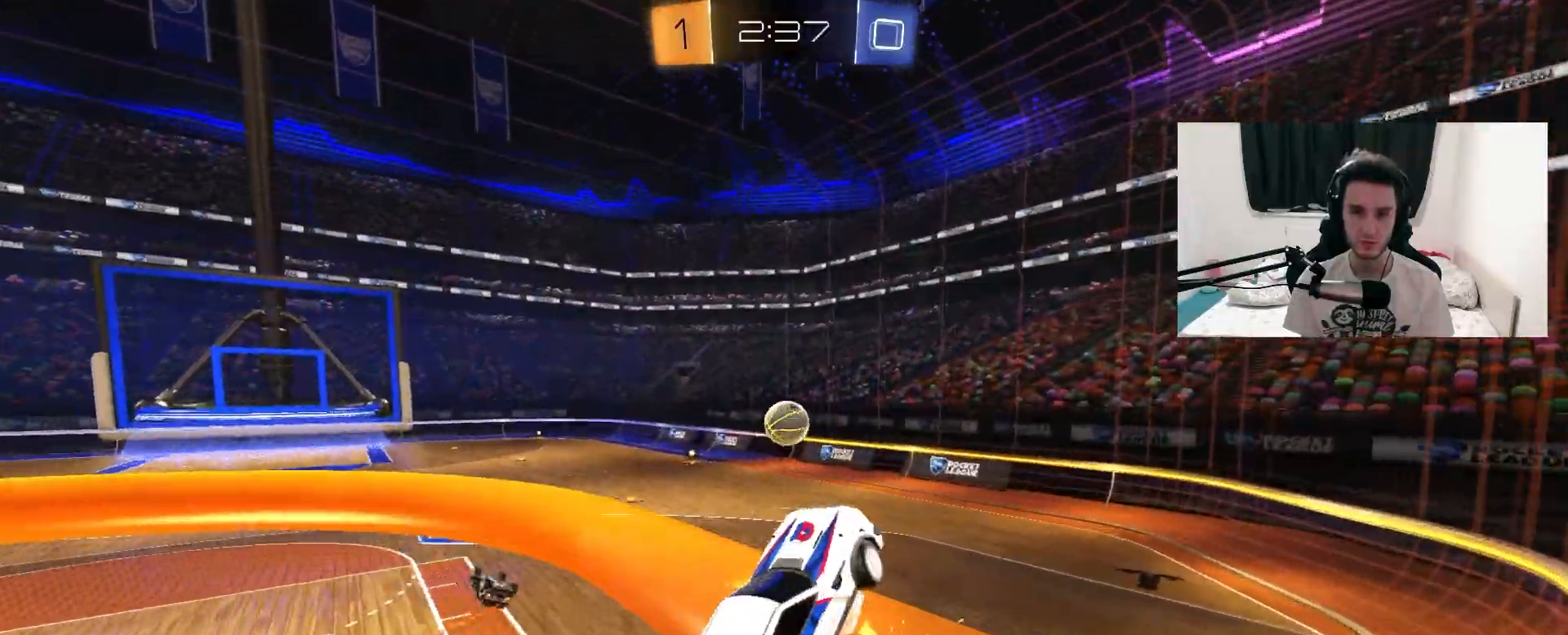
{"dt_ms": 500, "buttons": ["R2"], "left_stick": "down", "right_stick": "center", "events": [[67, "left_stick", "center"], [433, "left_stick", "down"]]}
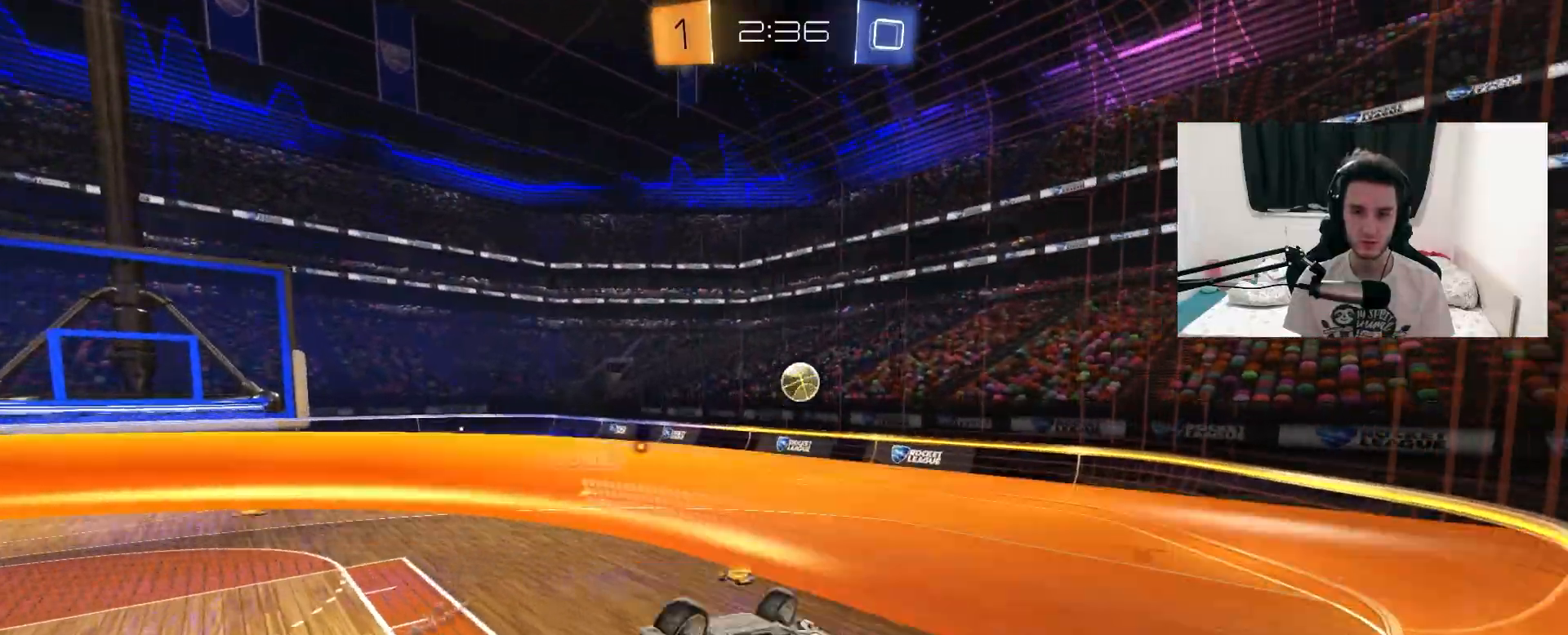
{"dt_ms": 500, "buttons": ["R2"], "left_stick": "up", "right_stick": "center", "events": [[100, "CROSS", "down"], [267, "CROSS", "up"], [367, "left_stick", "up"]]}
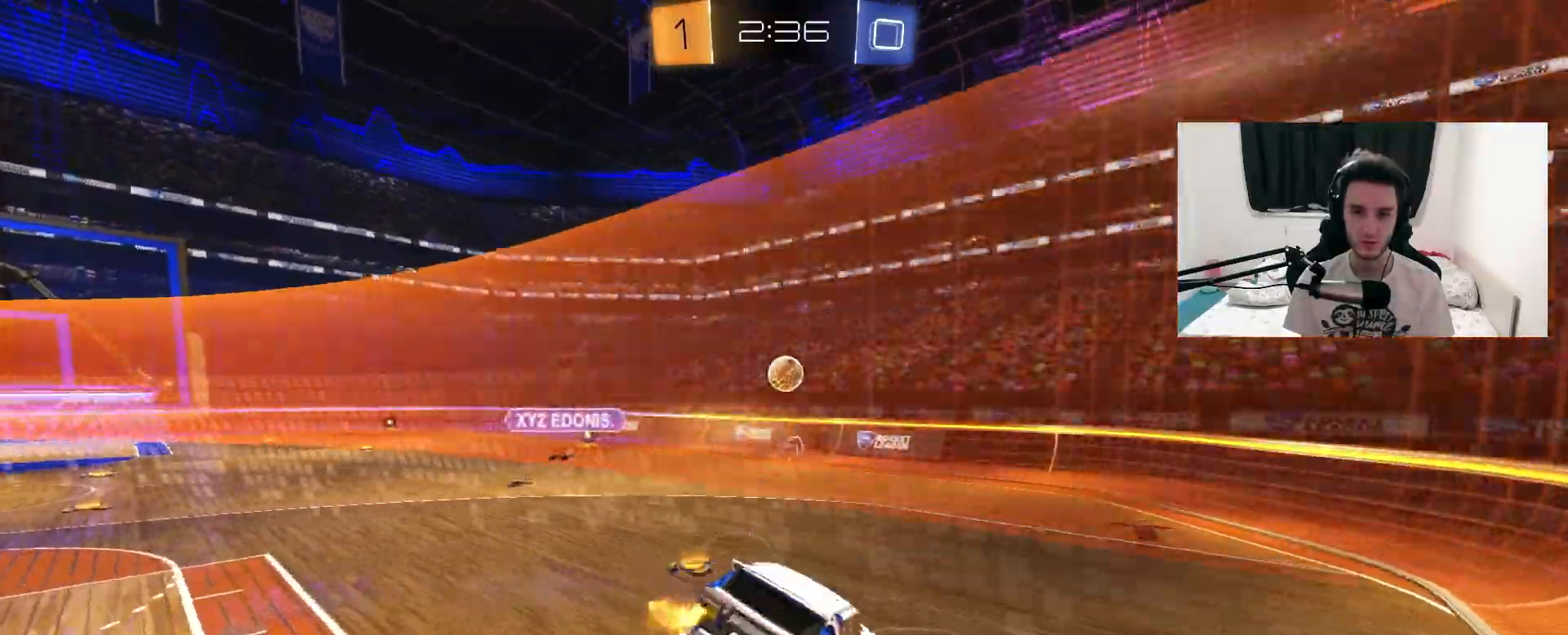
{"dt_ms": 500, "buttons": ["R2"], "left_stick": "up", "right_stick": "center", "events": []}
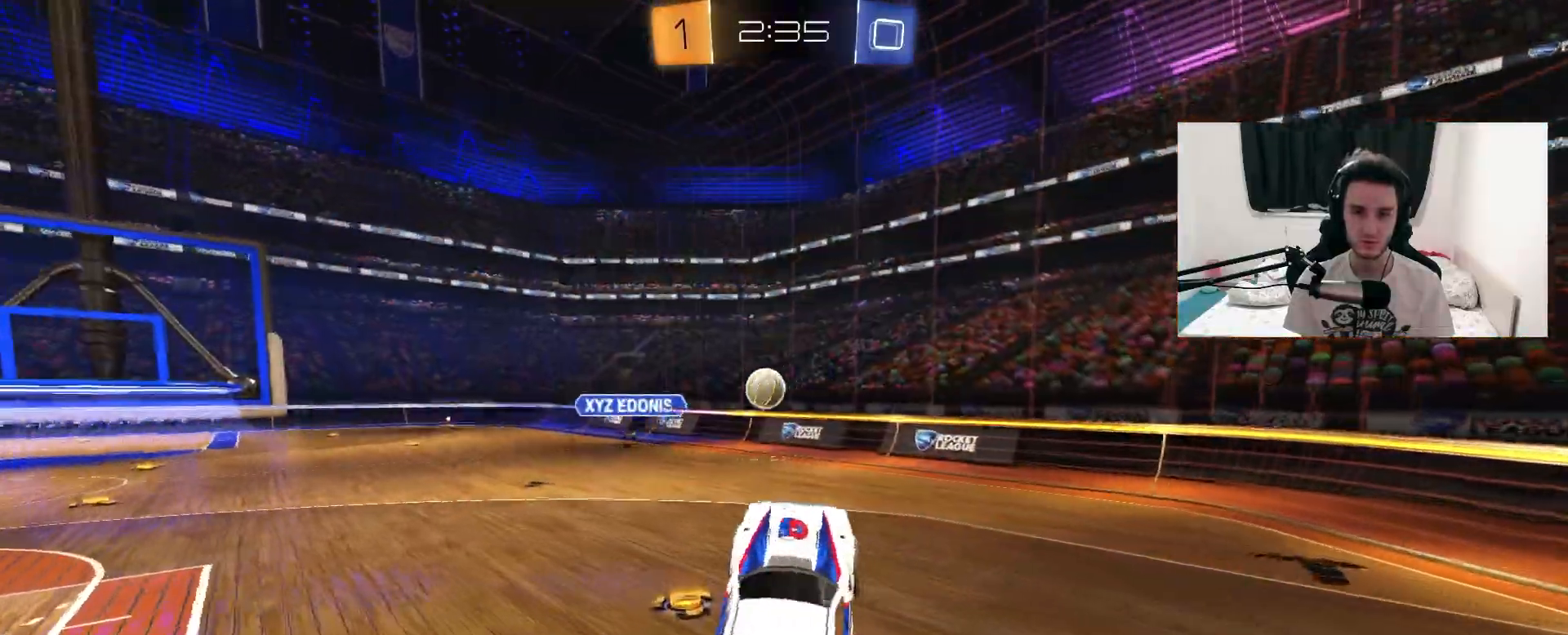
{"dt_ms": 500, "buttons": ["R1", "R2"], "left_stick": "up", "right_stick": "center", "events": [[117, "left_stick", "right"], [133, "L1", "down"], [217, "R1", "down"], [217, "left_stick", "up-right"], [250, "L1", "up"], [317, "left_stick", "center"], [367, "left_stick", "up"]]}
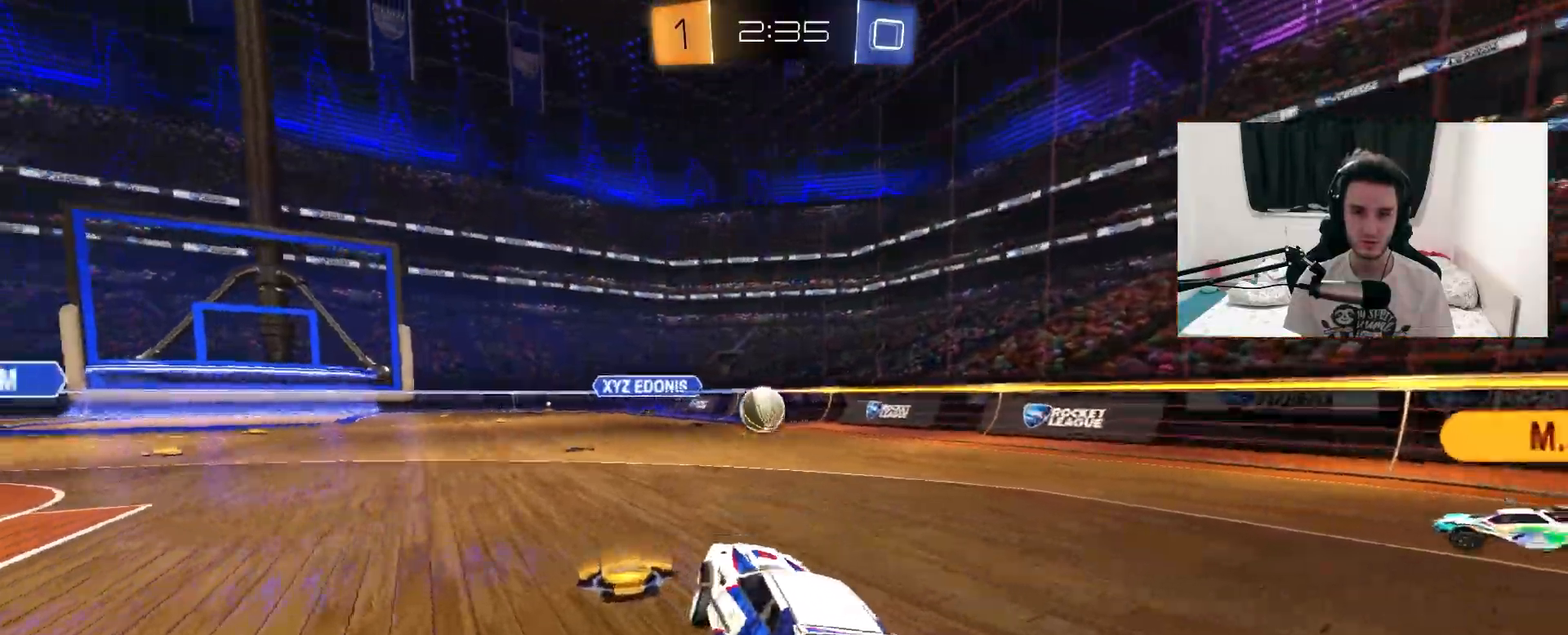
{"dt_ms": 500, "buttons": ["R2"], "left_stick": "left", "right_stick": "center", "events": [[33, "left_stick", "center"], [400, "R1", "up"], [417, "left_stick", "left"]]}
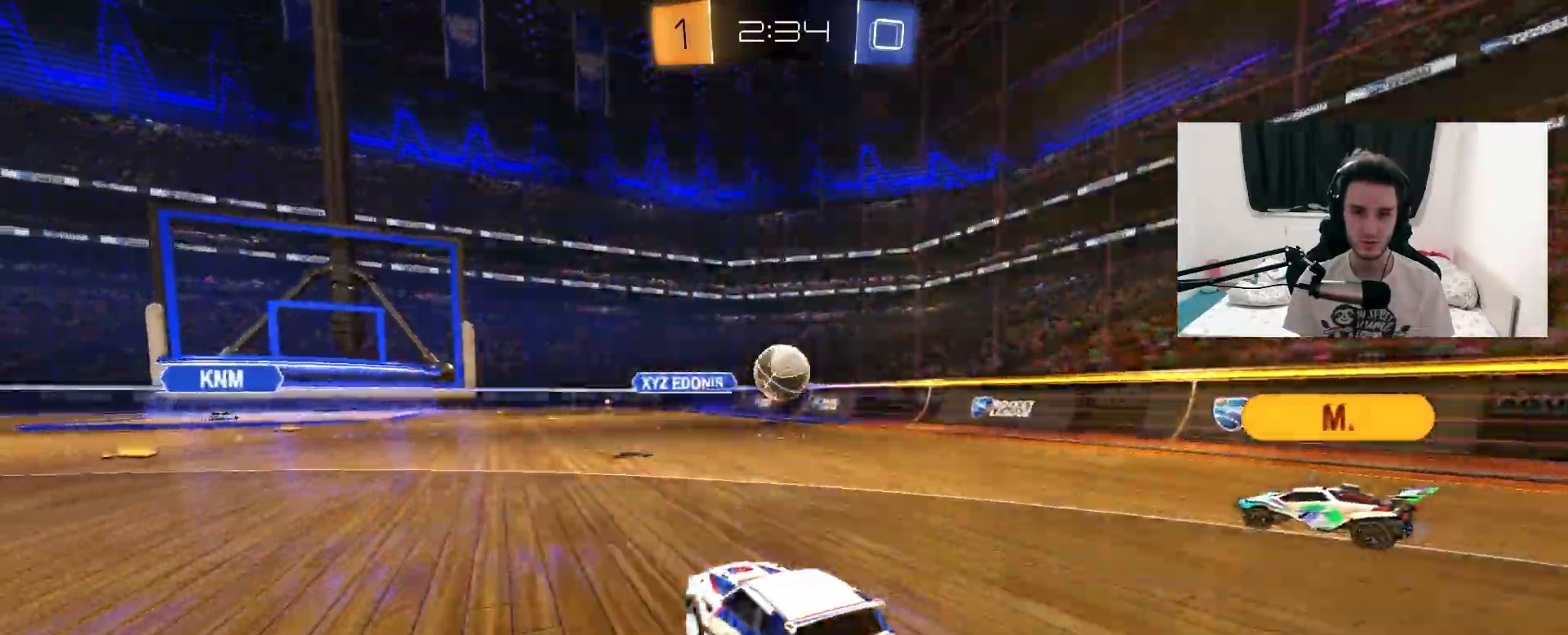
{"dt_ms": 500, "buttons": ["R2"], "left_stick": "center", "right_stick": "center", "events": [[100, "left_stick", "center"], [317, "left_stick", "up-right"], [450, "left_stick", "center"]]}
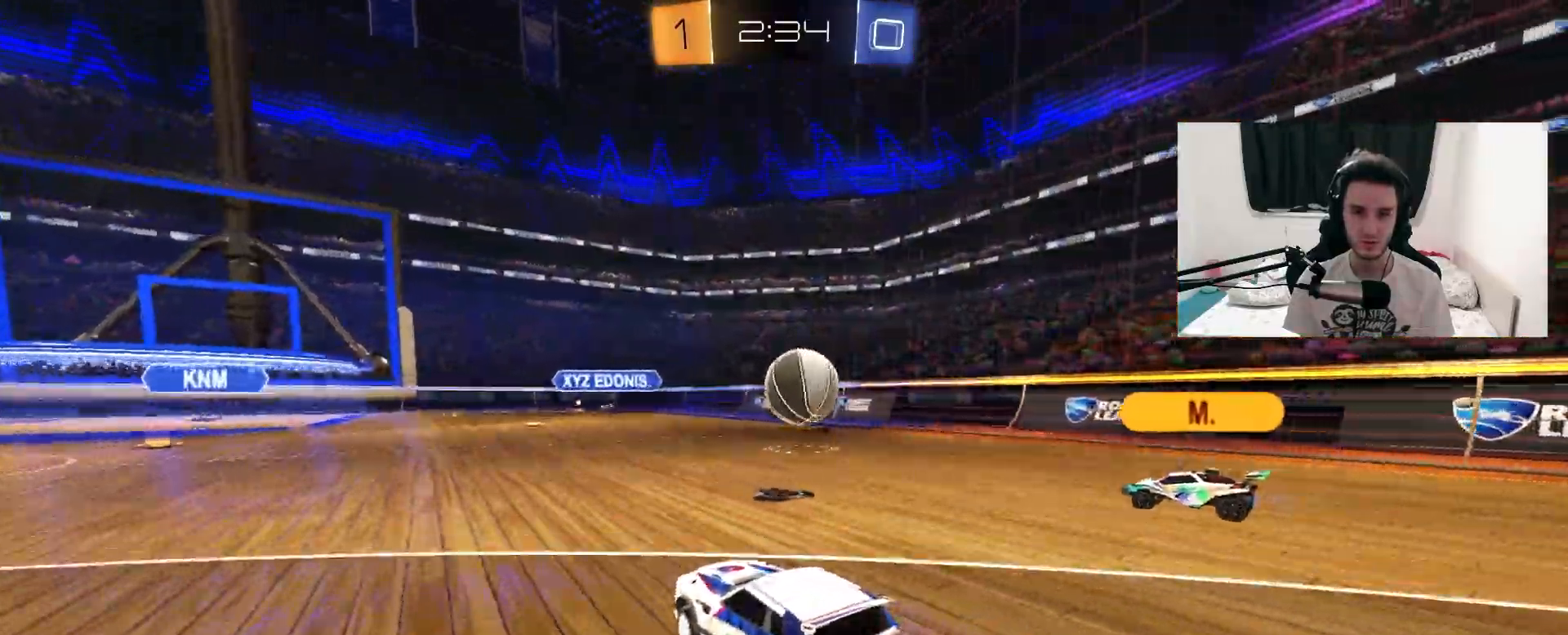
{"dt_ms": 500, "buttons": ["L2"], "left_stick": "up-left", "right_stick": "center", "events": [[100, "left_stick", "up-right"], [250, "left_stick", "center"], [433, "L2", "down"], [450, "R2", "up"], [483, "left_stick", "up-left"]]}
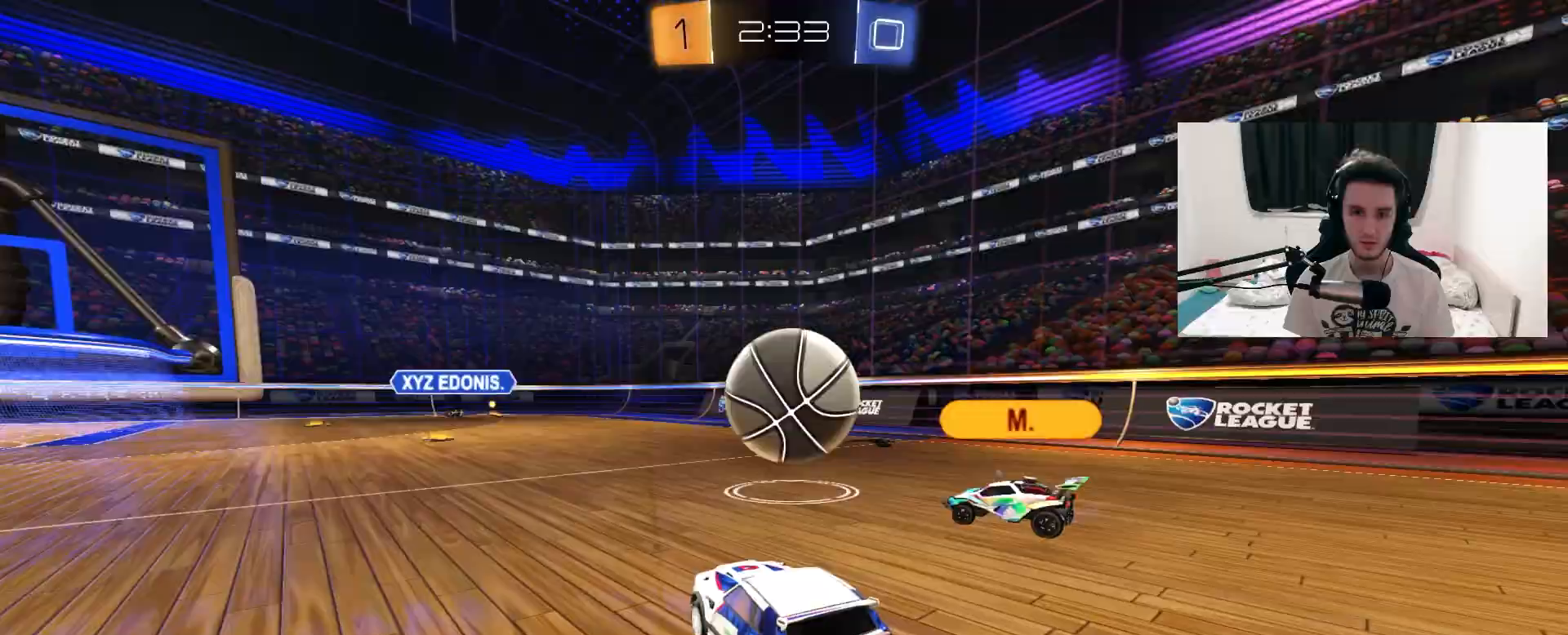
{"dt_ms": 500, "buttons": ["R1", "R2"], "left_stick": "right", "right_stick": "center", "events": [[100, "R2", "down"], [167, "left_stick", "center"], [200, "L2", "up"], [333, "left_stick", "left"], [400, "R1", "down"], [483, "left_stick", "right"]]}
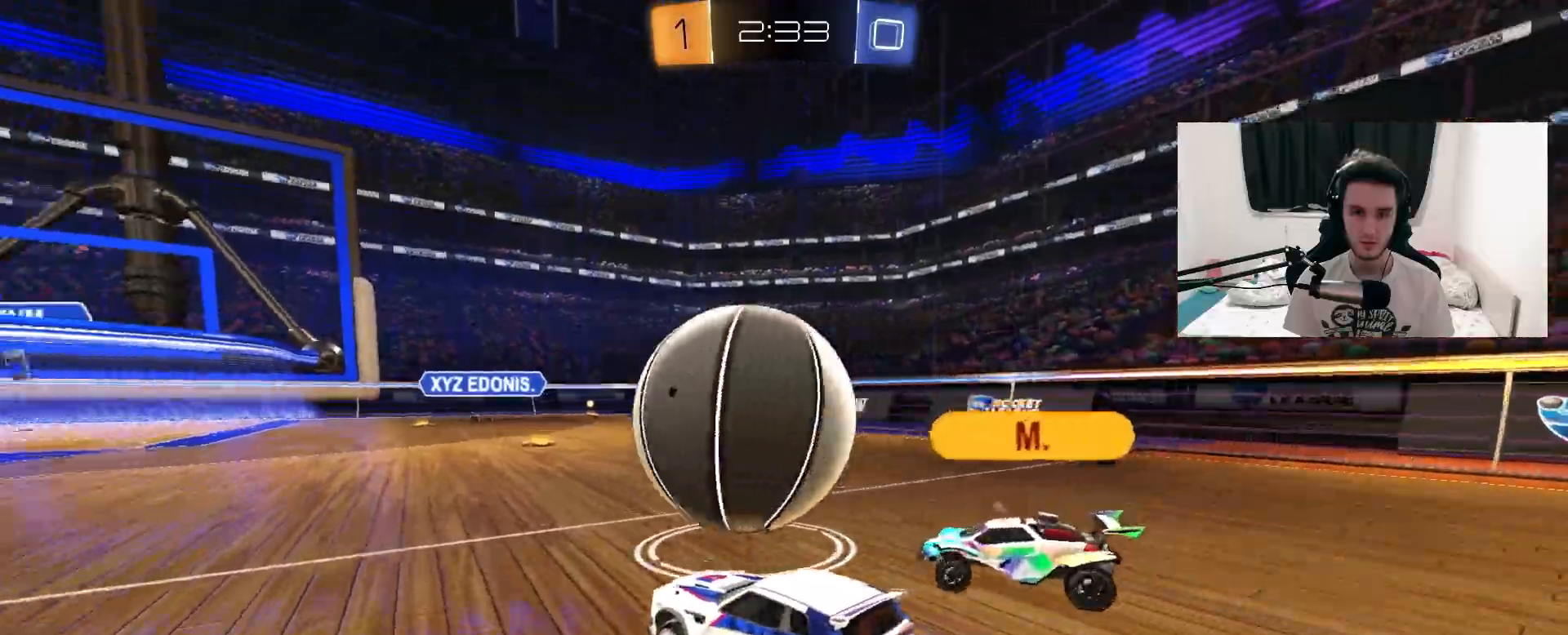
{"dt_ms": 500, "buttons": ["R1", "R2"], "left_stick": "center", "right_stick": "center", "events": [[200, "left_stick", "left"], [350, "left_stick", "center"]]}
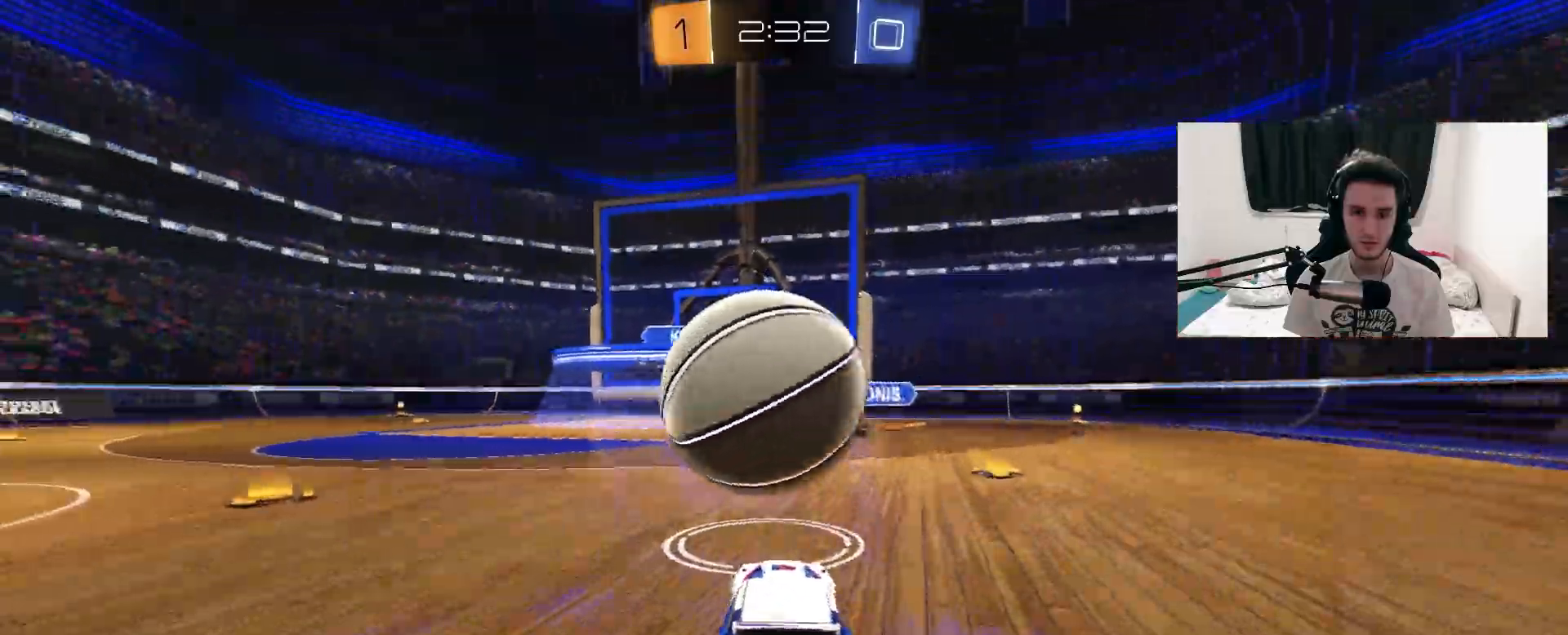
{"dt_ms": 500, "buttons": ["CROSS", "R2"], "left_stick": "center", "right_stick": "center", "events": [[67, "R1", "up"], [117, "left_stick", "left"], [233, "CROSS", "down"], [233, "left_stick", "center"], [367, "CROSS", "up"], [417, "left_stick", "left"], [450, "CROSS", "down"], [500, "left_stick", "center"]]}
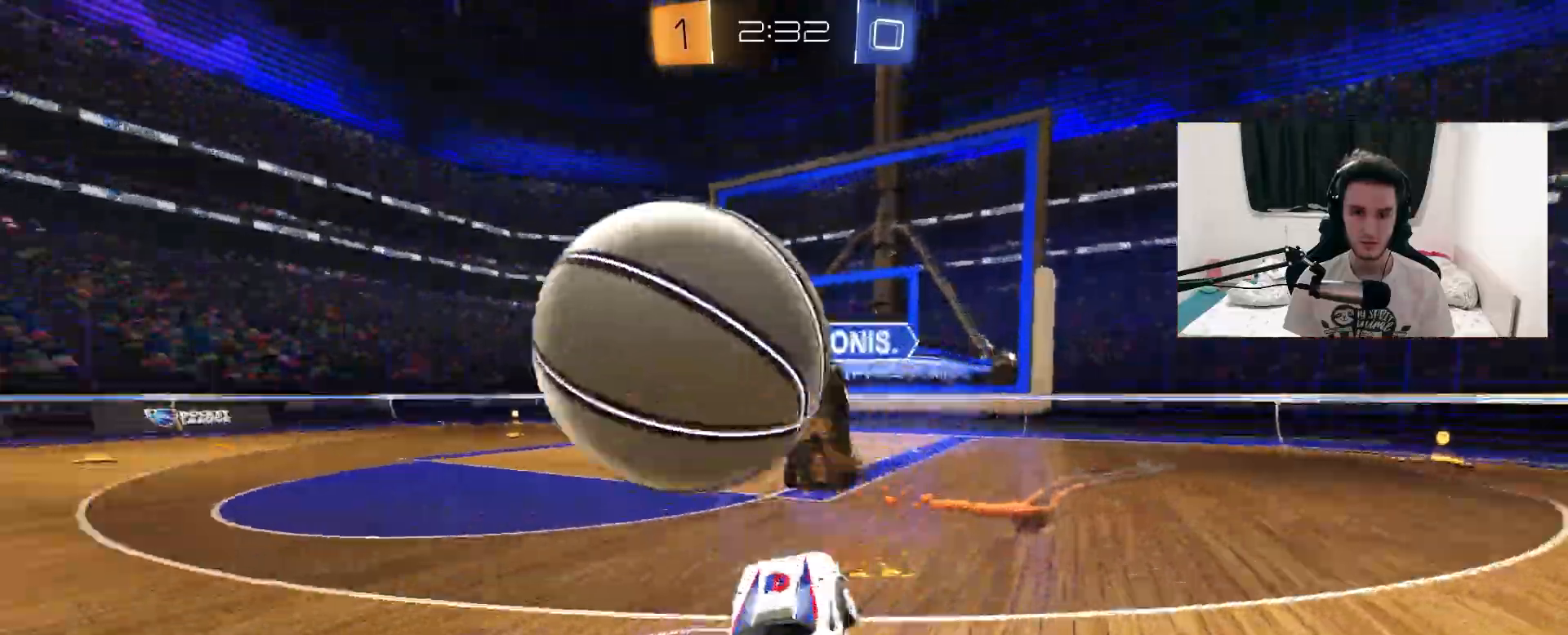
{"dt_ms": 500, "buttons": ["R2"], "left_stick": "down-left", "right_stick": "center", "events": [[33, "CROSS", "up"], [100, "left_stick", "up-left"], [167, "left_stick", "left"], [350, "left_stick", "down-left"]]}
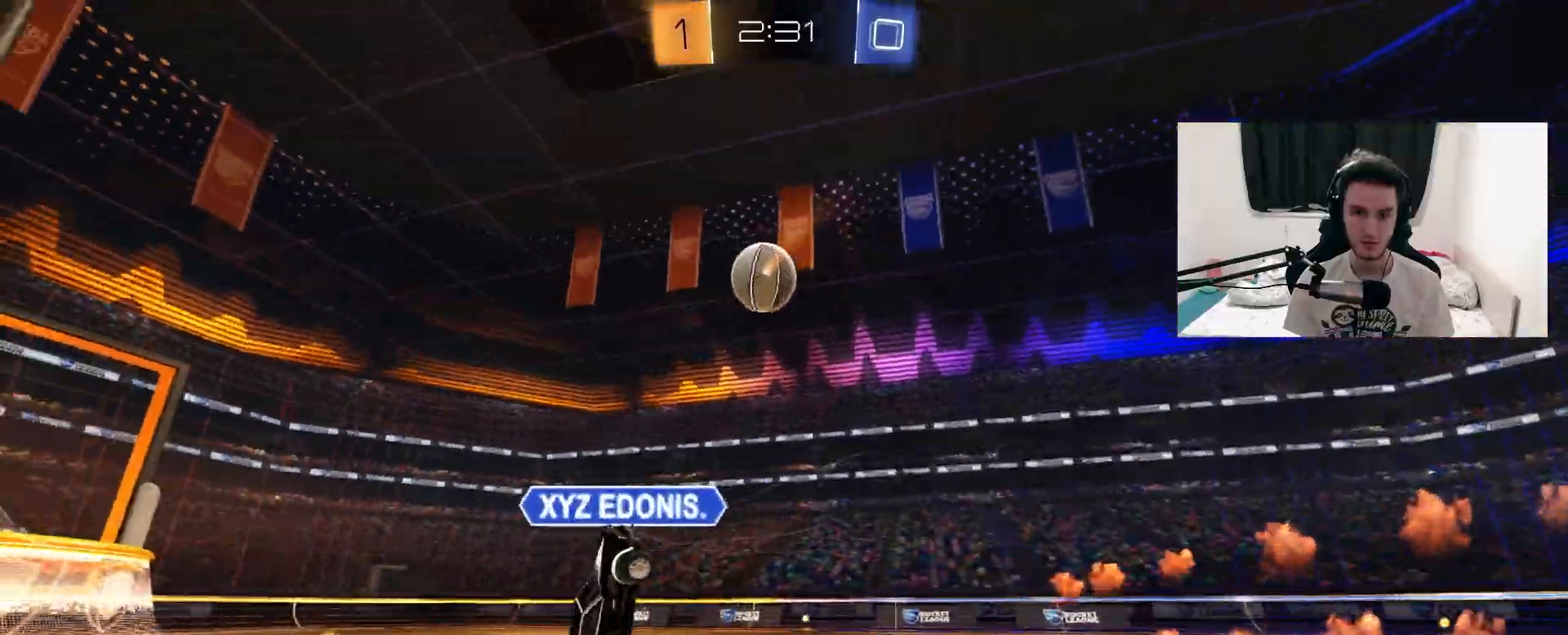
{"dt_ms": 500, "buttons": ["TRIANGLE", "R2"], "left_stick": "left", "right_stick": "center", "events": [[50, "left_stick", "left"], [100, "TRIANGLE", "down"], [250, "TRIANGLE", "up"], [450, "TRIANGLE", "down"]]}
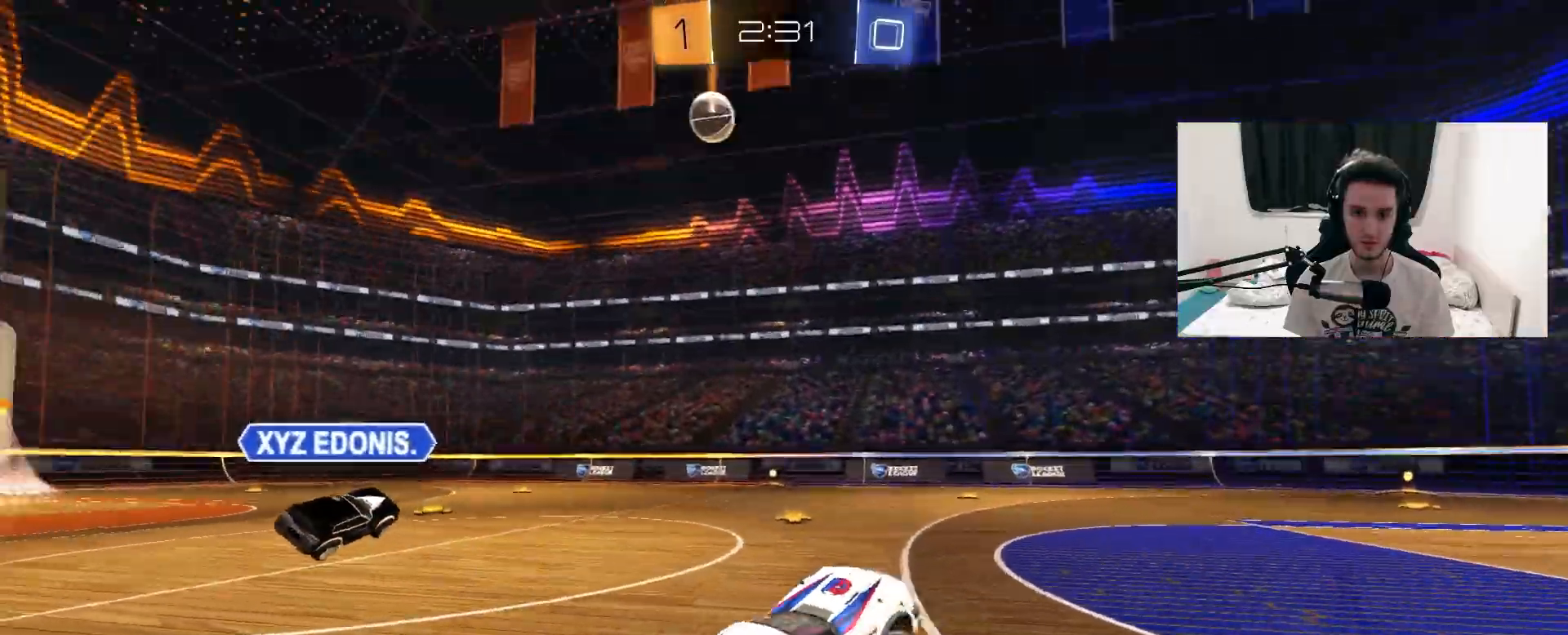
{"dt_ms": 500, "buttons": ["CROSS", "L1", "R1", "R2"], "left_stick": "left", "right_stick": "center", "events": [[33, "R1", "down"], [33, "left_stick", "center"], [83, "TRIANGLE", "up"], [217, "left_stick", "left"], [333, "left_stick", "center"], [417, "left_stick", "left"], [467, "CROSS", "down"], [467, "L1", "down"]]}
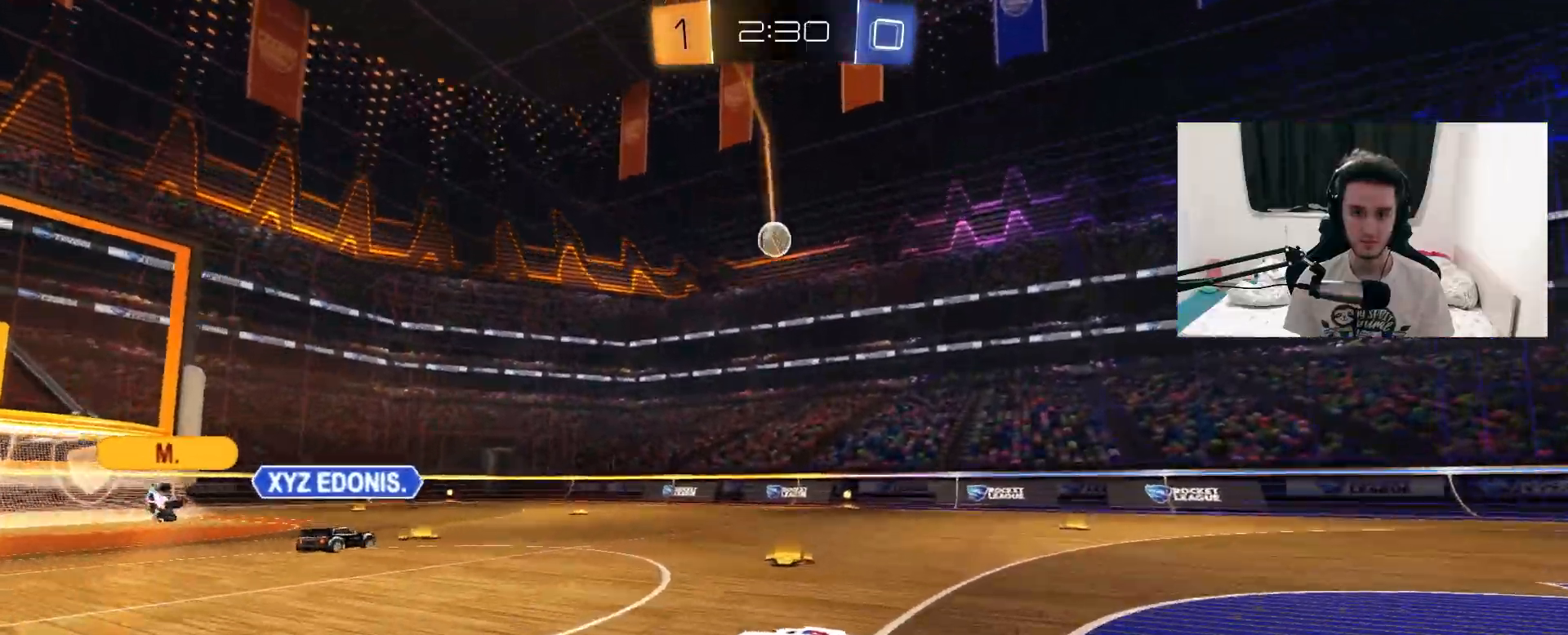
{"dt_ms": 500, "buttons": ["L1", "R1", "R2"], "left_stick": "left", "right_stick": "center", "events": [[50, "CROSS", "up"], [50, "left_stick", "up-left"], [117, "CROSS", "down"], [233, "CROSS", "up"], [233, "left_stick", "down"], [367, "left_stick", "left"]]}
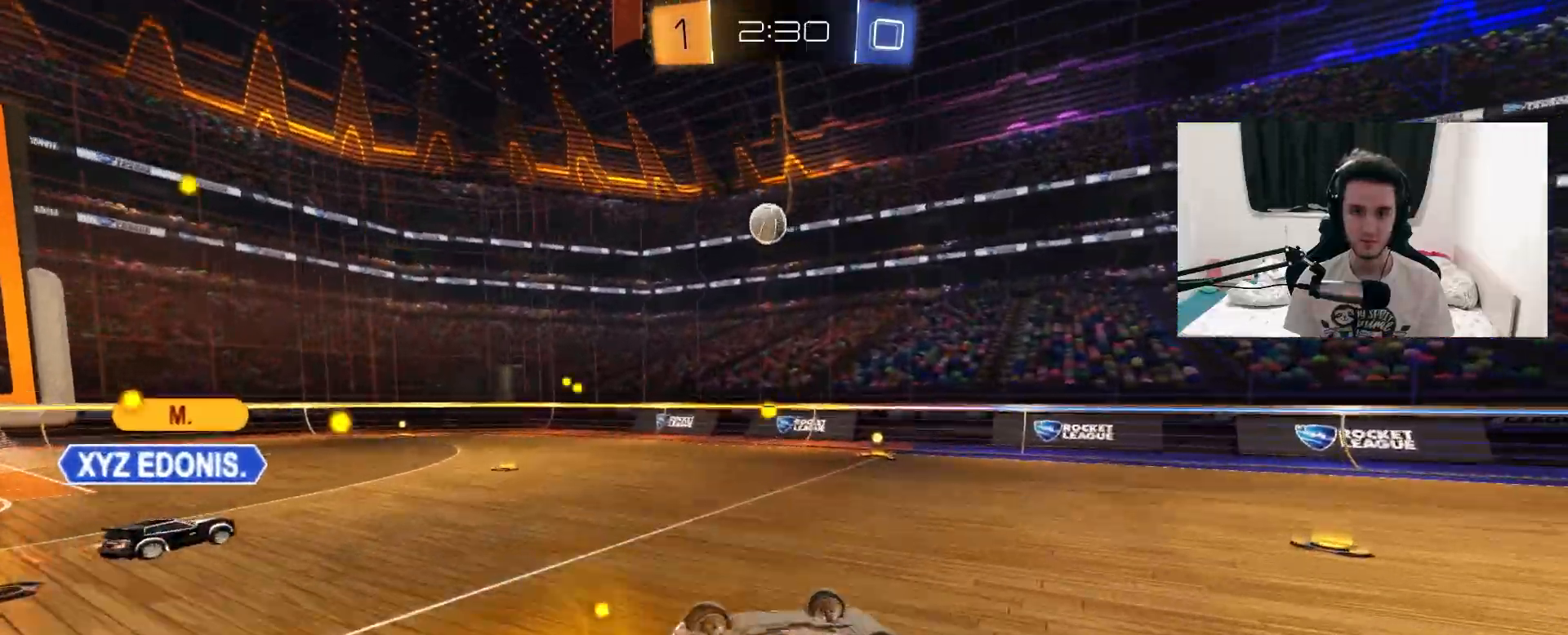
{"dt_ms": 500, "buttons": ["R2"], "left_stick": "center", "right_stick": "center", "events": [[50, "left_stick", "down-left"], [317, "L1", "up"], [367, "left_stick", "center"], [400, "R1", "up"]]}
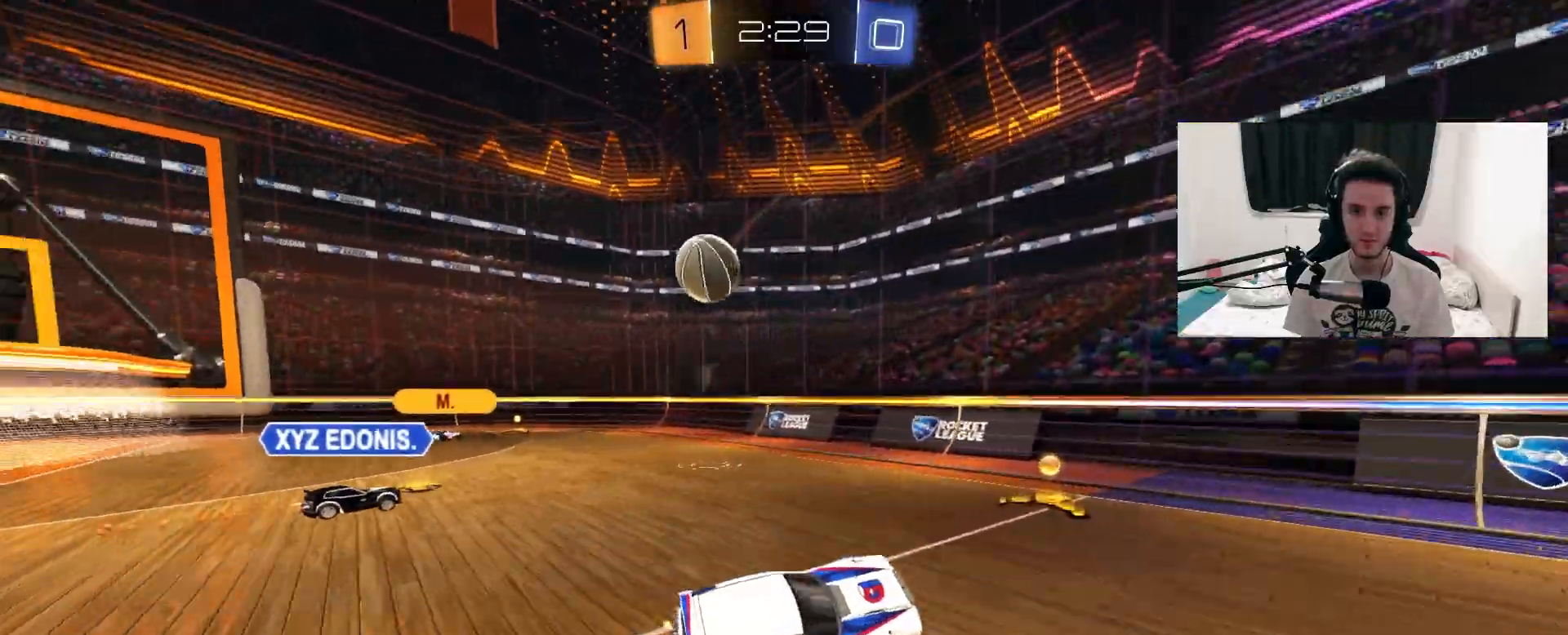
{"dt_ms": 500, "buttons": ["L1", "R2"], "left_stick": "left", "right_stick": "center", "events": [[33, "left_stick", "left"], [483, "L1", "down"]]}
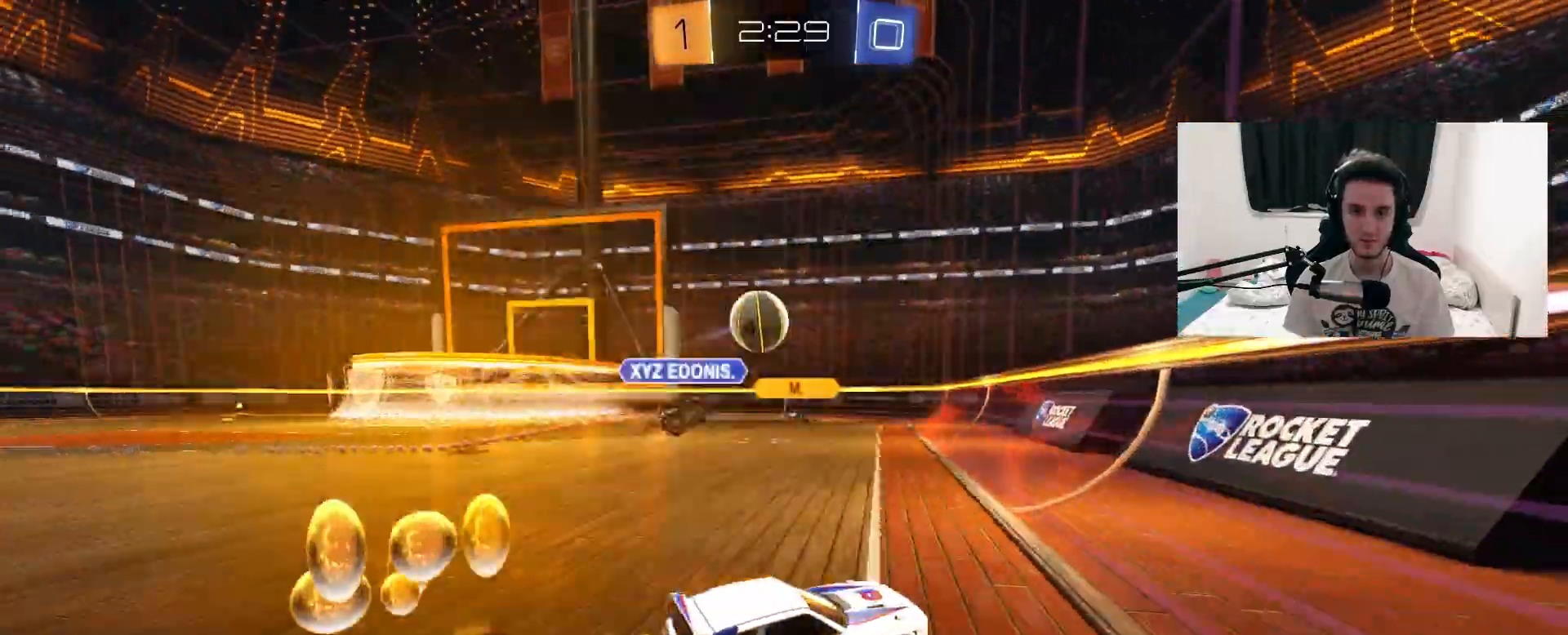
{"dt_ms": 500, "buttons": ["R1", "R2"], "left_stick": "center", "right_stick": "center", "events": [[67, "L1", "up"], [333, "R1", "down"], [483, "left_stick", "center"]]}
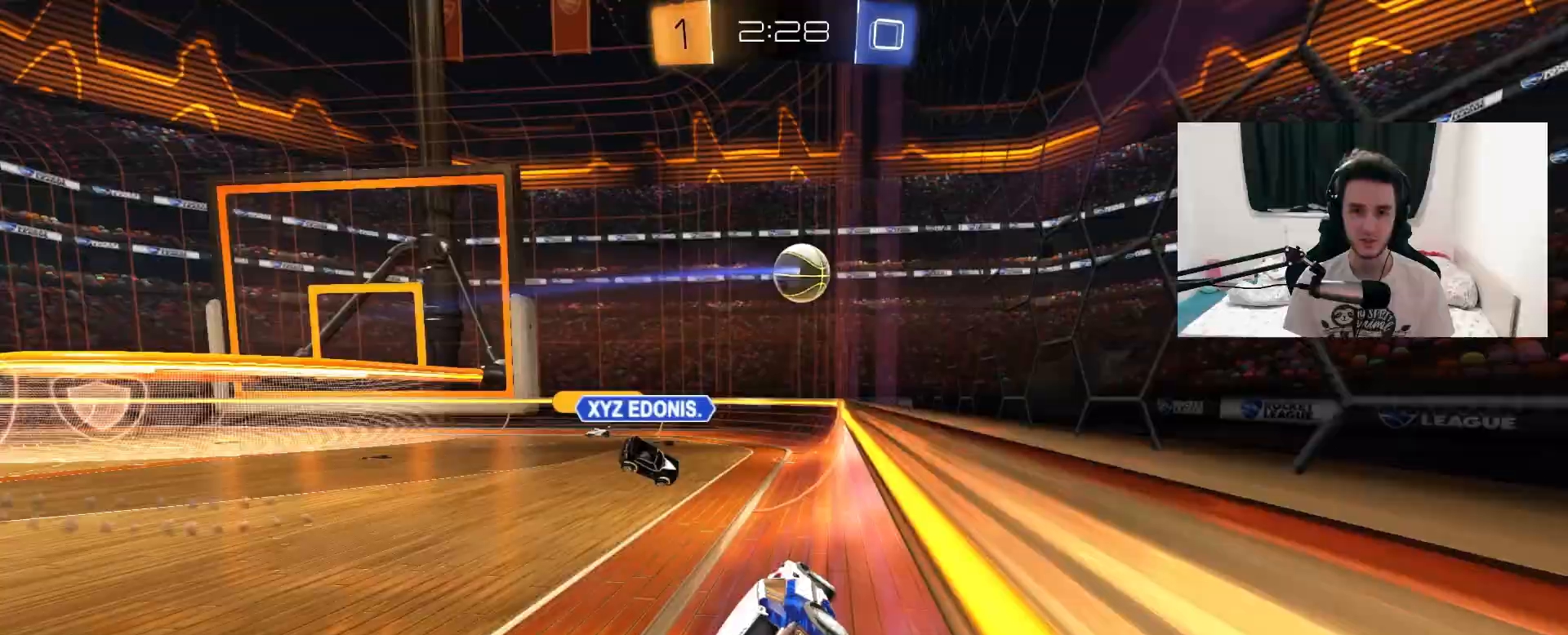
{"dt_ms": 500, "buttons": ["R1", "R2"], "left_stick": "right", "right_stick": "center", "events": [[167, "TRIANGLE", "down"], [167, "left_stick", "left"], [283, "left_stick", "right"], [300, "TRIANGLE", "up"], [417, "left_stick", "center"], [483, "left_stick", "right"]]}
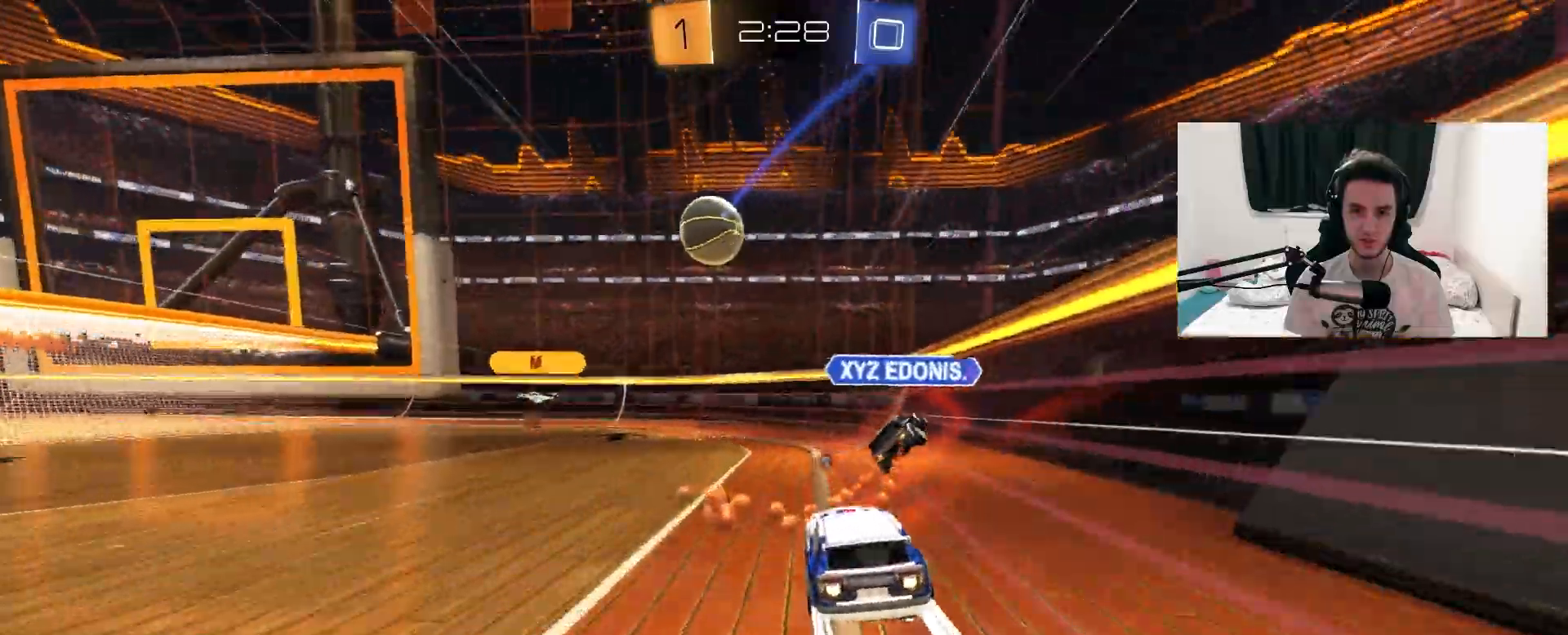
{"dt_ms": 500, "buttons": ["R1", "R2"], "left_stick": "left", "right_stick": "center", "events": [[83, "left_stick", "up"], [233, "left_stick", "right"], [417, "left_stick", "left"]]}
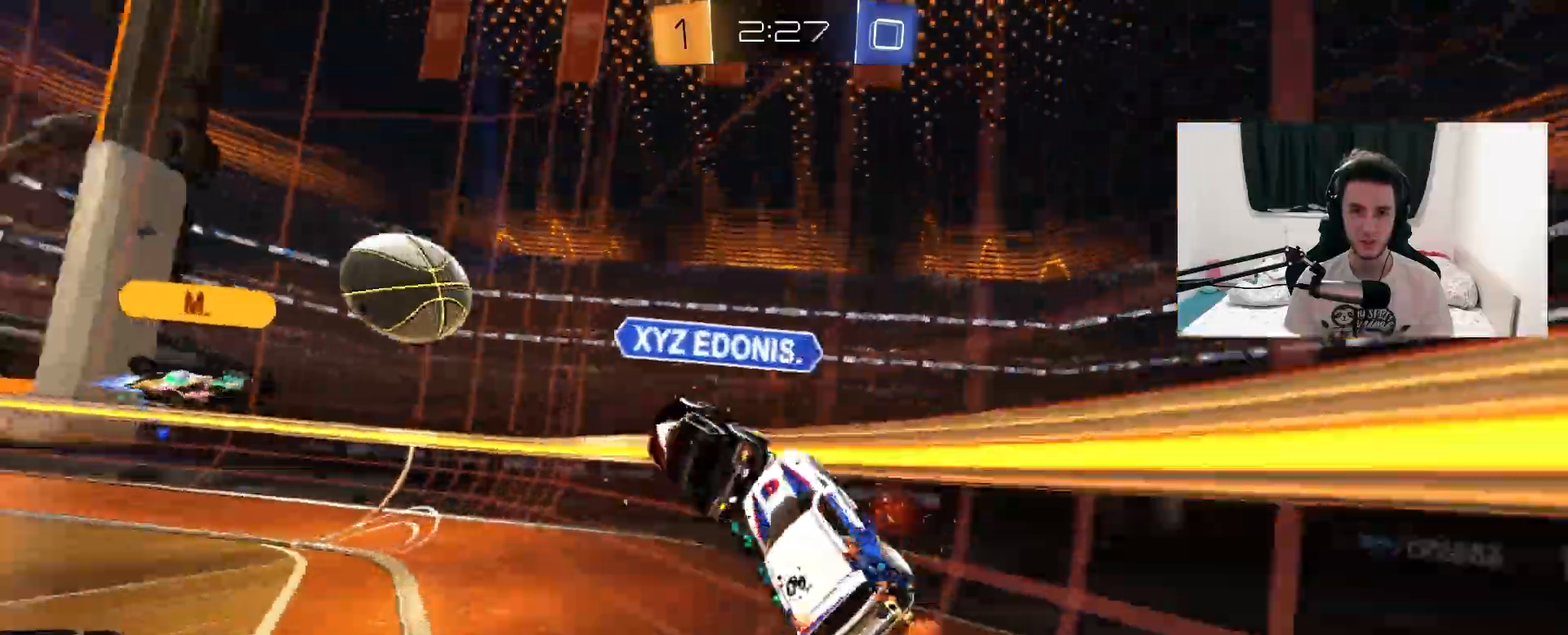
{"dt_ms": 500, "buttons": ["R2"], "left_stick": "left", "right_stick": "center", "events": [[33, "R1", "up"], [67, "TRIANGLE", "down"], [217, "TRIANGLE", "up"], [333, "left_stick", "center"], [500, "left_stick", "left"]]}
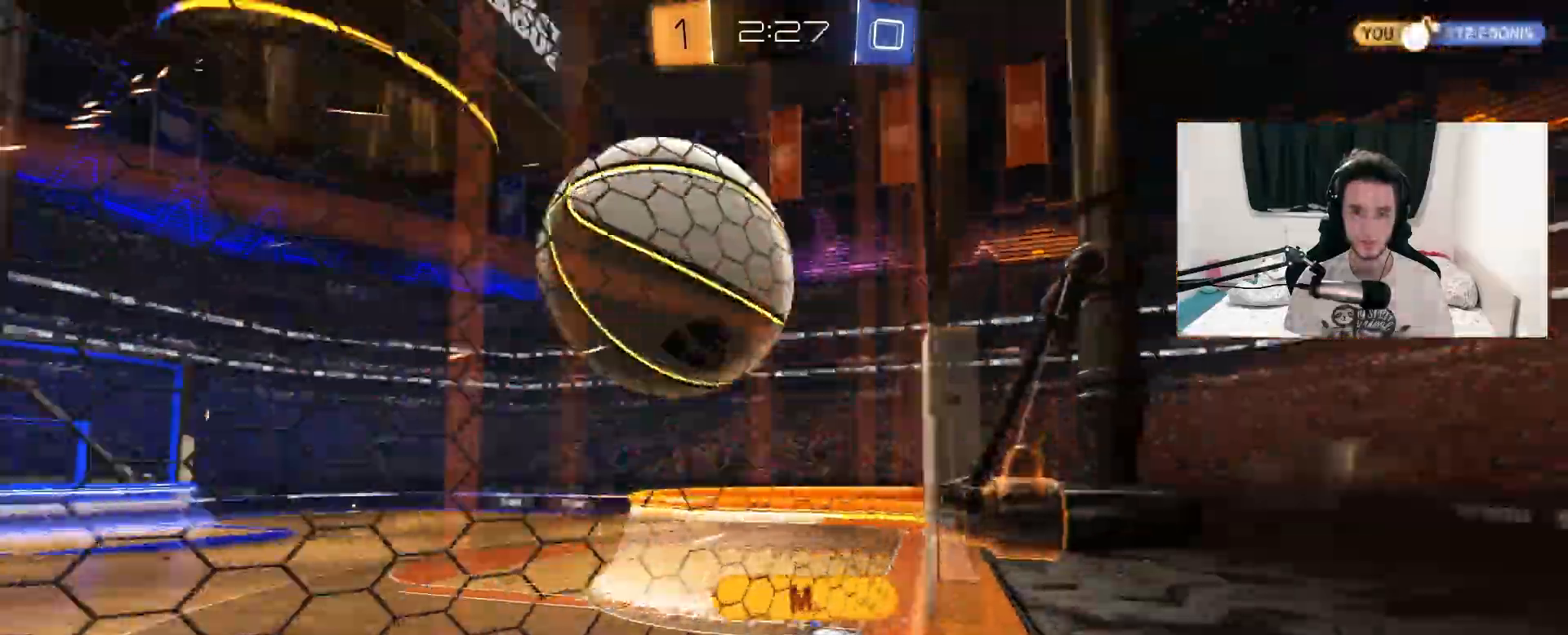
{"dt_ms": 500, "buttons": ["R2"], "left_stick": "right", "right_stick": "center", "events": [[67, "L1", "down"], [267, "L1", "up"], [333, "left_stick", "center"], [450, "left_stick", "right"]]}
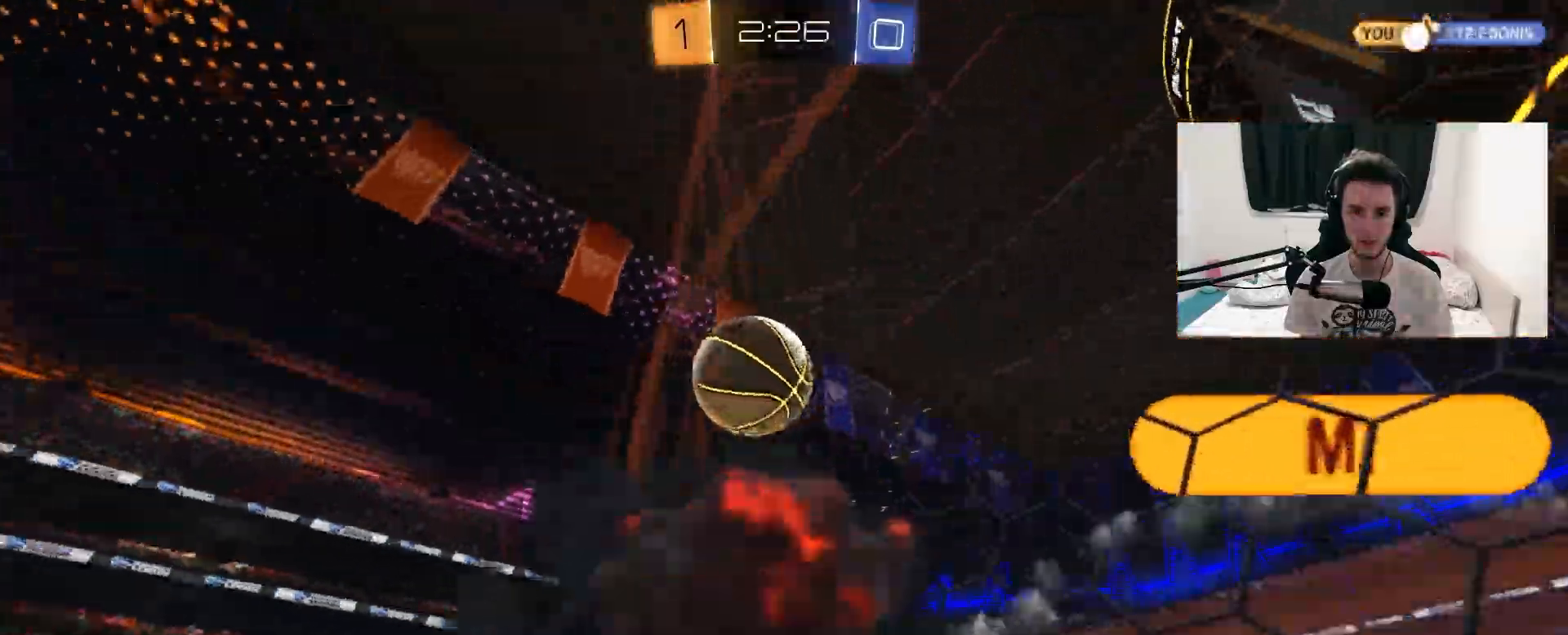
{"dt_ms": 500, "buttons": ["R2"], "left_stick": "right", "right_stick": "center", "events": [[17, "TRIANGLE", "down"], [133, "L1", "down"], [133, "TRIANGLE", "up"], [267, "TRIANGLE", "down"], [400, "L1", "up"], [400, "TRIANGLE", "up"]]}
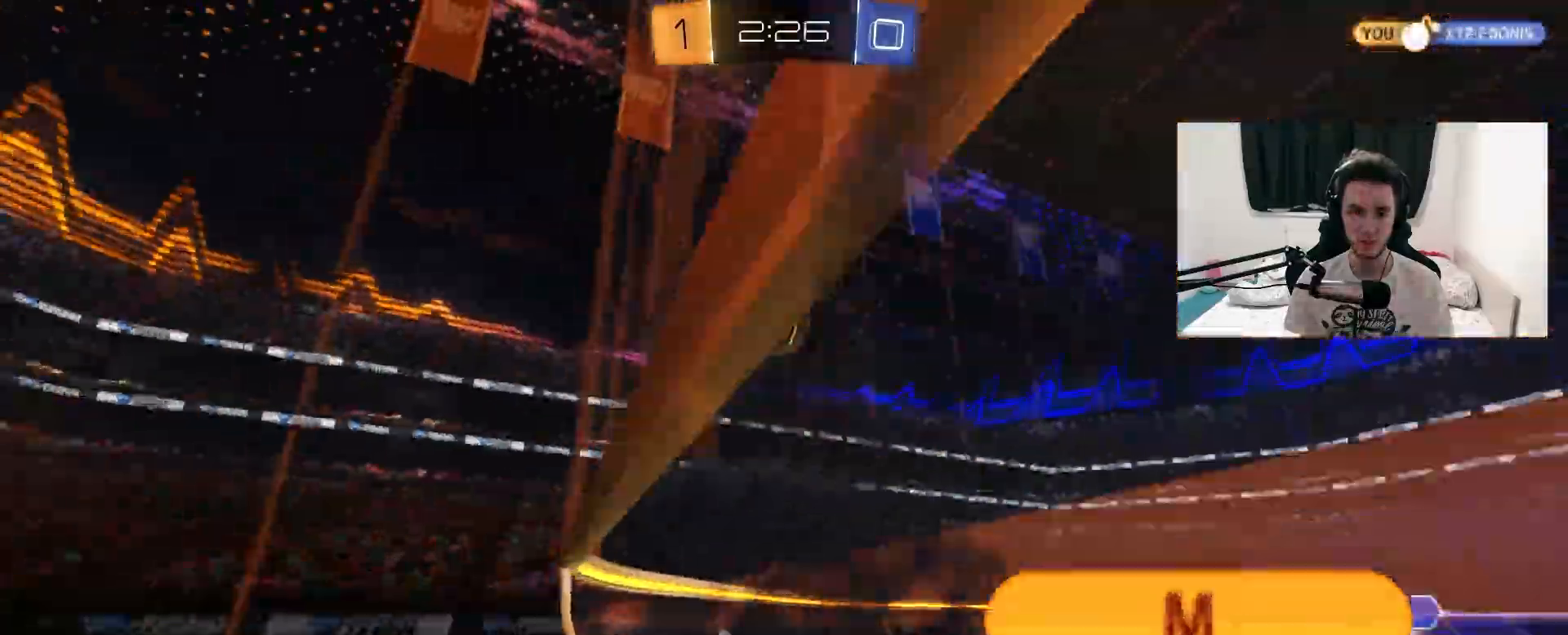
{"dt_ms": 500, "buttons": ["R2"], "left_stick": "center", "right_stick": "center", "events": [[483, "left_stick", "center"]]}
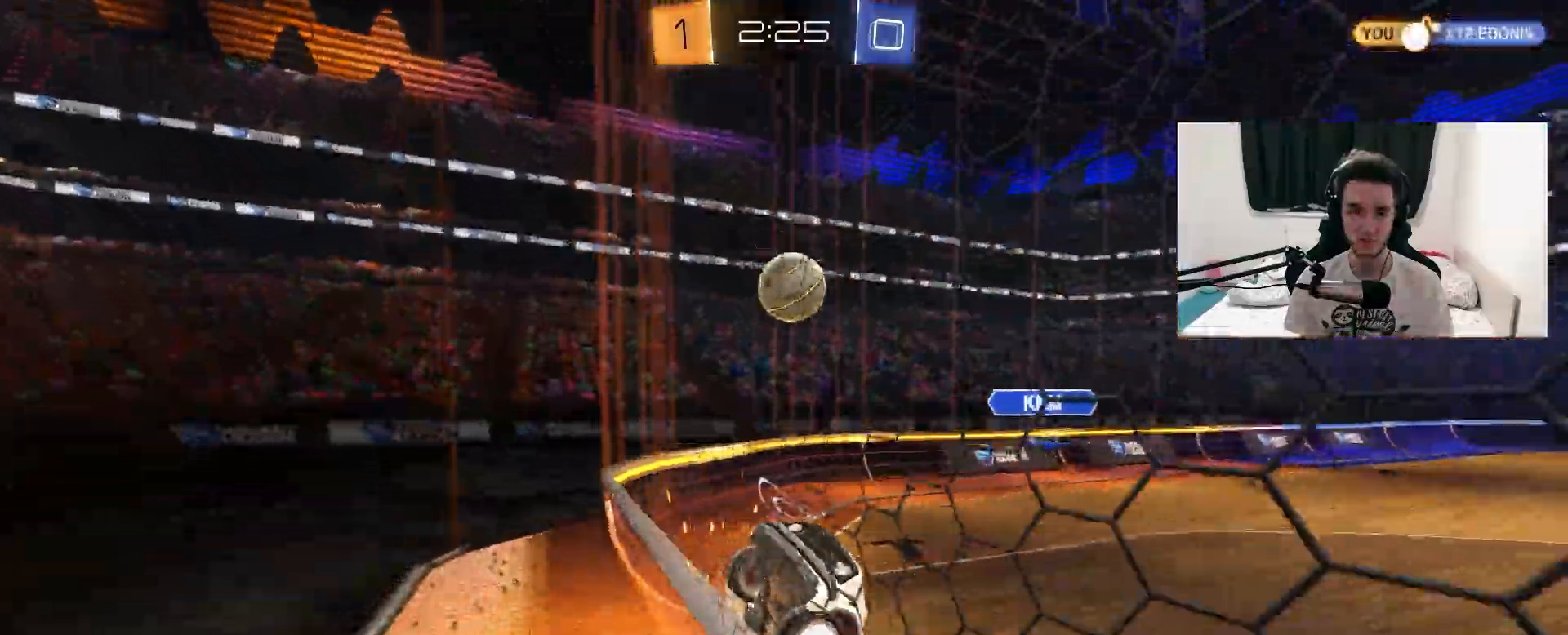
{"dt_ms": 500, "buttons": ["R2"], "left_stick": "left", "right_stick": "center", "events": [[267, "left_stick", "left"]]}
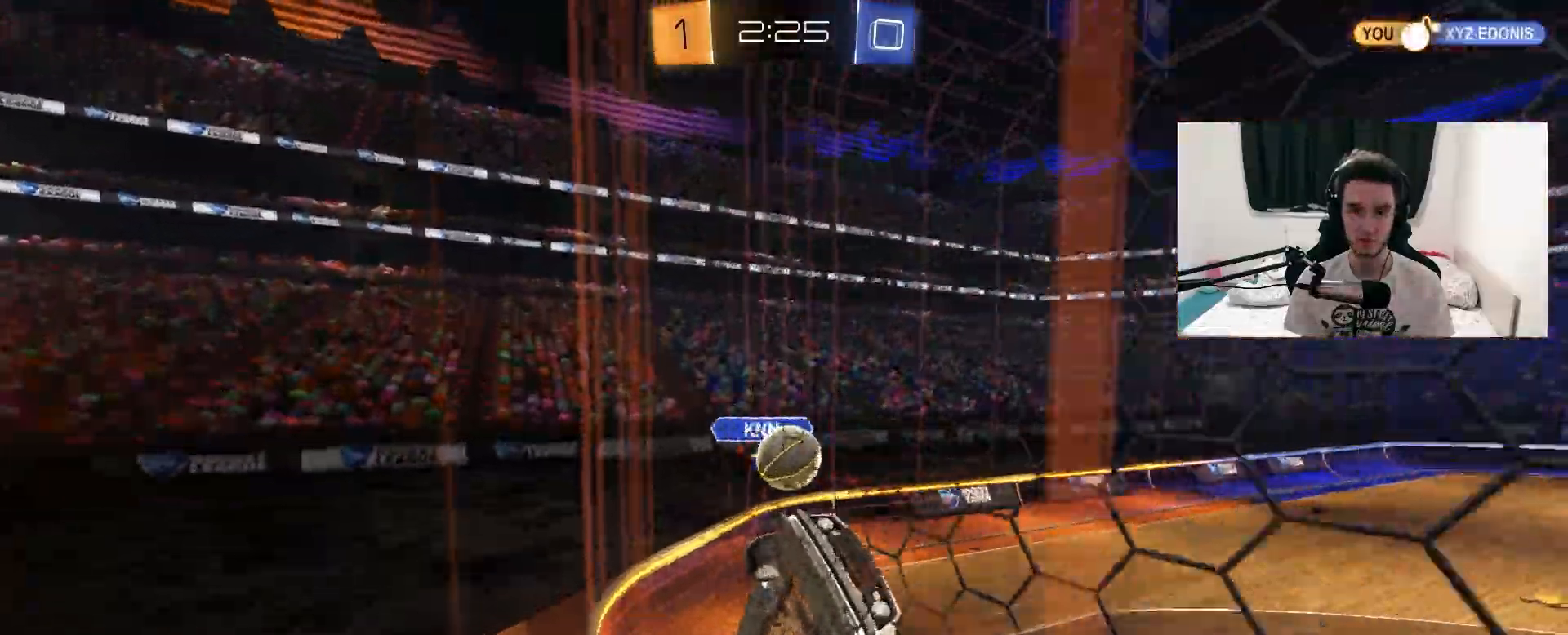
{"dt_ms": 1000, "buttons": ["R2"], "left_stick": "left", "right_stick": "center", "events": [[500, "L2", "down"], [567, "L2", "up"], [600, "L1", "down"], [733, "L1", "up"]]}
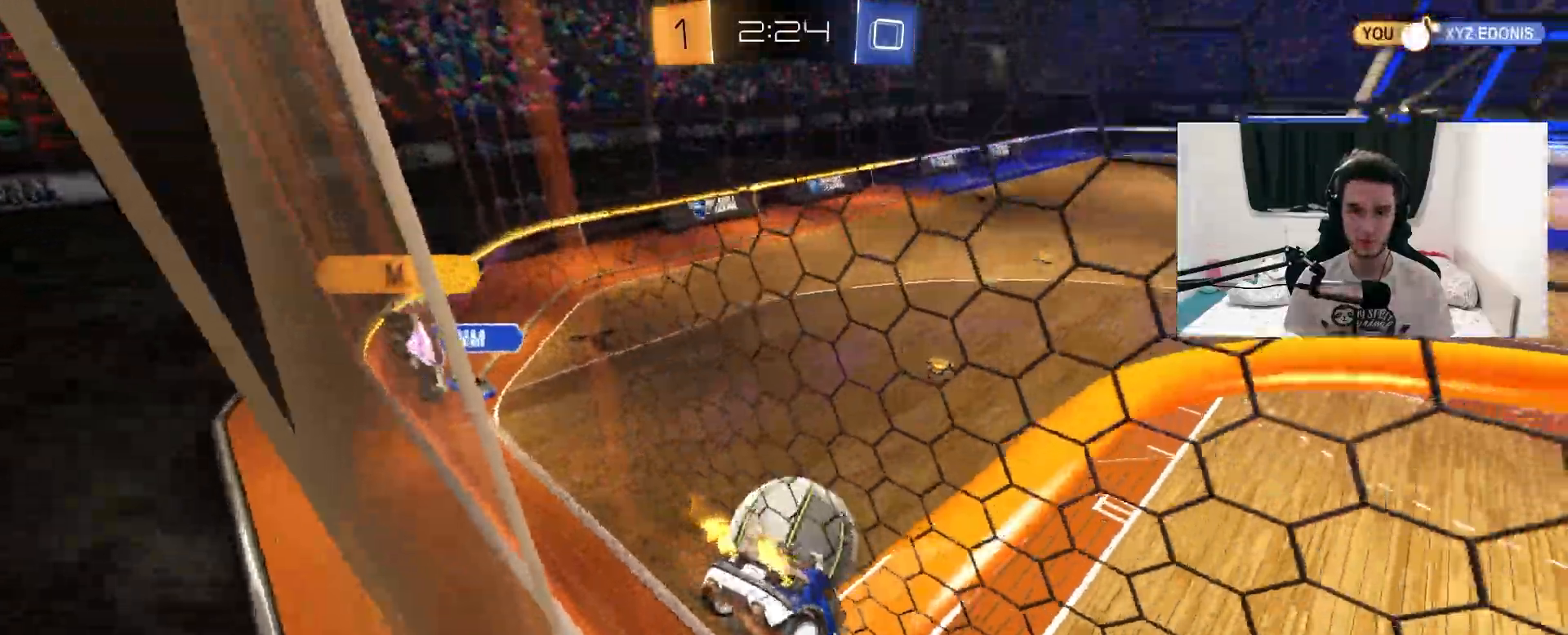
{"dt_ms": 1000, "buttons": ["L2"], "left_stick": "down-right", "right_stick": "center", "events": [[50, "left_stick", "center"], [383, "R2", "up"], [483, "L2", "down"], [567, "left_stick", "down-right"]]}